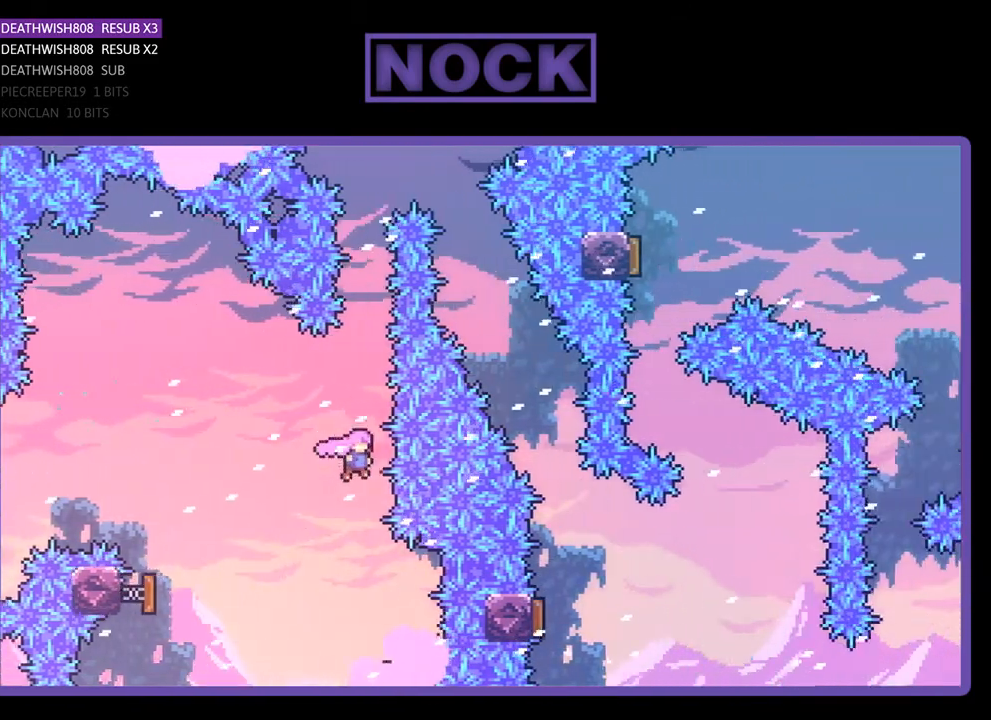
Gameplay with a controller (PlayStation layout); each line is a JSON object with the inputs held at the frame after it. "events" lists button and stick changes between this image and that frame as [ms after this image, input, new state], when the widget could be followed in between. Not read: left_stick.
{"buttons": ["CIRCLE", "R2", "DPAD_UP"], "right_stick": "center", "events": [[67, "CIRCLE", "down"], [333, "CIRCLE", "up"], [433, "CIRCLE", "down"]]}
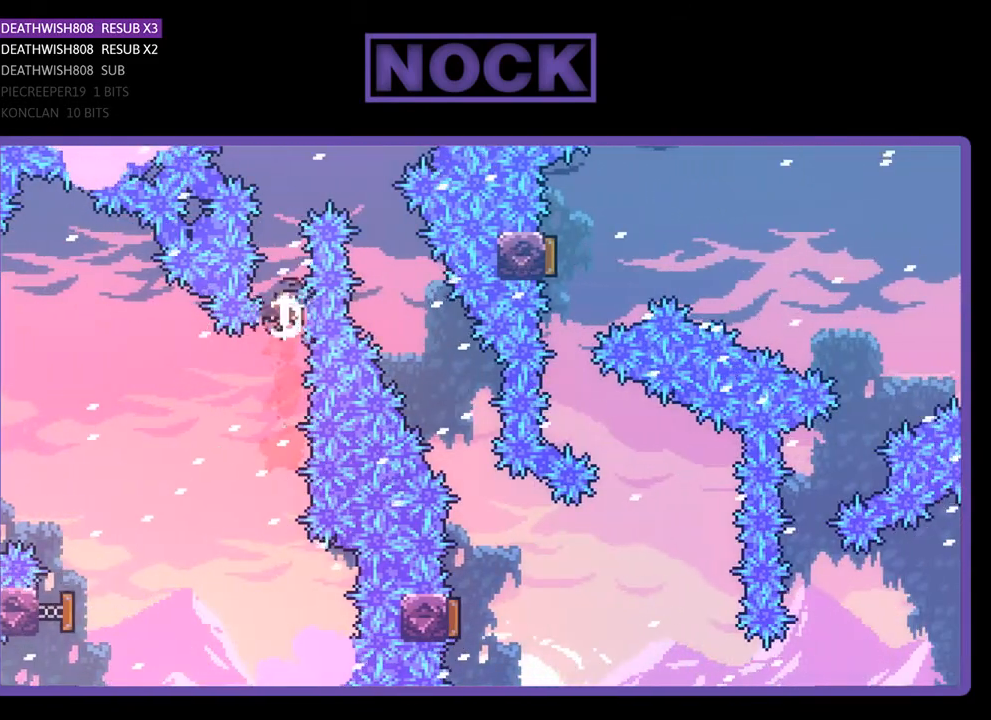
{"buttons": ["R2", "DPAD_RIGHT"], "right_stick": "center", "events": [[67, "DPAD_RIGHT", "down"], [200, "CIRCLE", "up"], [300, "DPAD_UP", "up"]]}
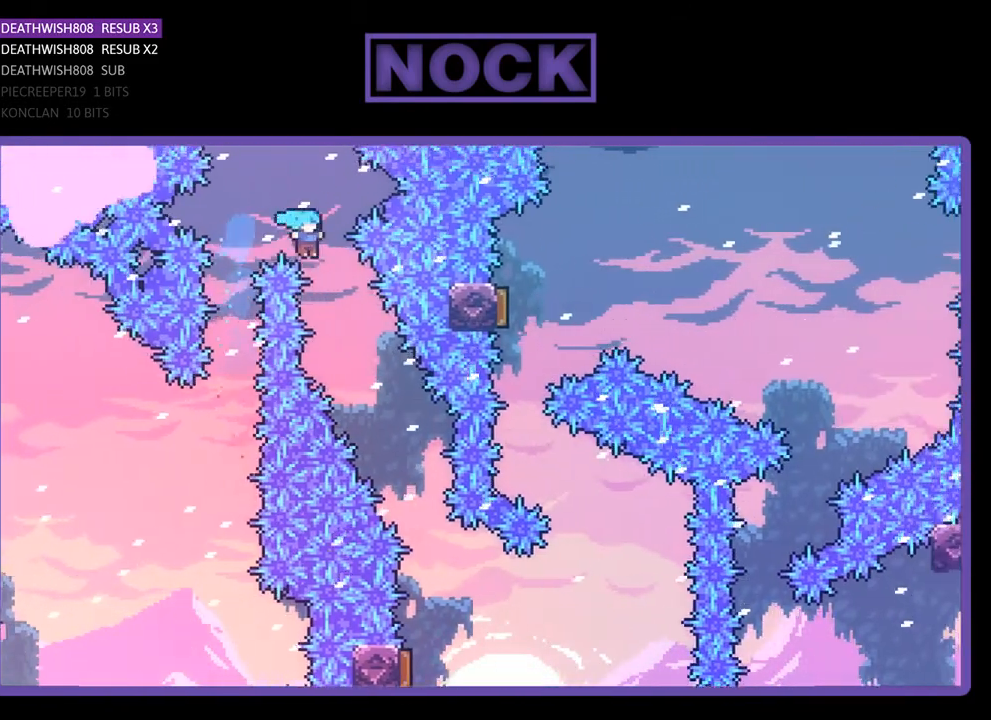
{"buttons": ["R2", "DPAD_RIGHT"], "right_stick": "center", "events": [[167, "DPAD_RIGHT", "up"], [300, "DPAD_RIGHT", "down"]]}
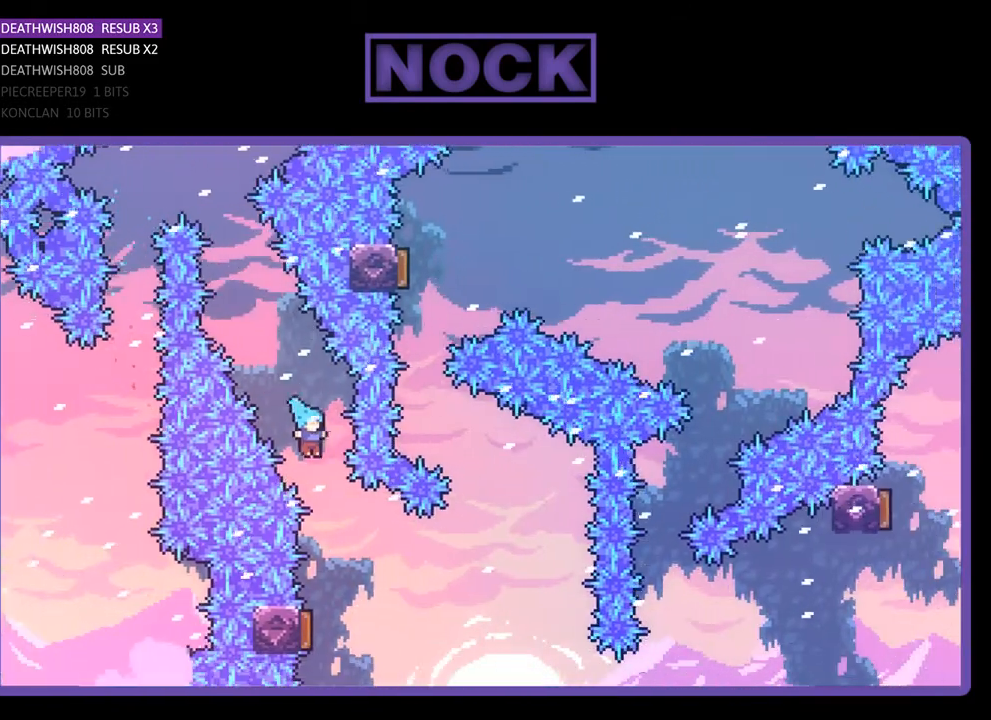
{"buttons": ["R2", "DPAD_LEFT"], "right_stick": "center", "events": [[33, "DPAD_RIGHT", "up"], [333, "DPAD_LEFT", "down"]]}
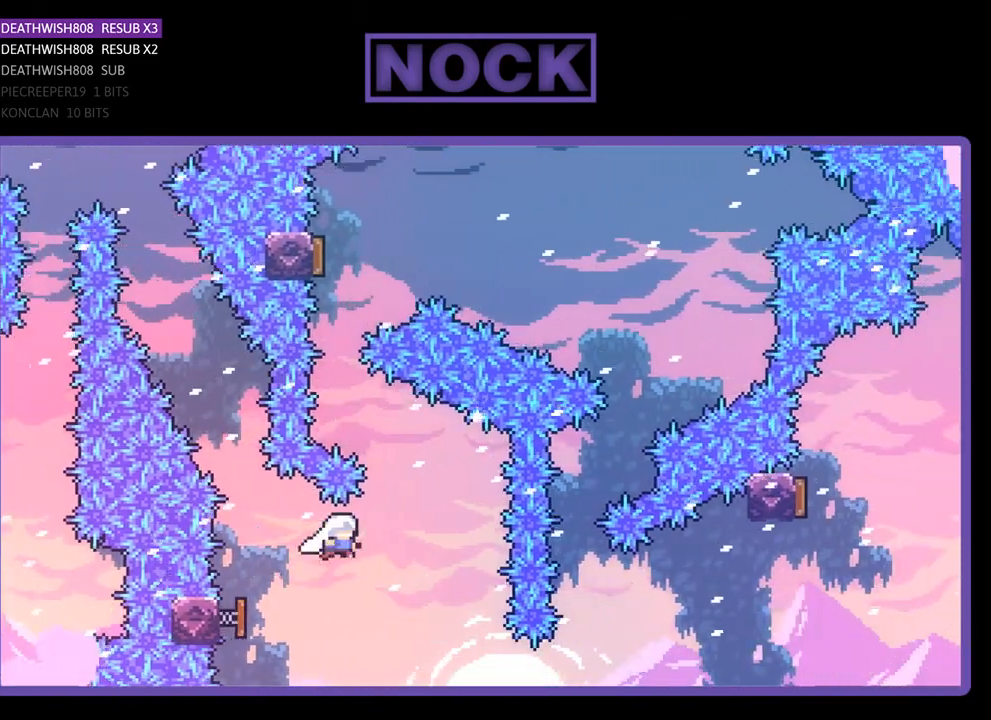
{"buttons": ["CIRCLE", "R2", "DPAD_UP", "DPAD_LEFT"], "right_stick": "center", "events": [[100, "DPAD_LEFT", "up"], [233, "DPAD_LEFT", "down"], [233, "DPAD_UP", "down"], [267, "CIRCLE", "down"]]}
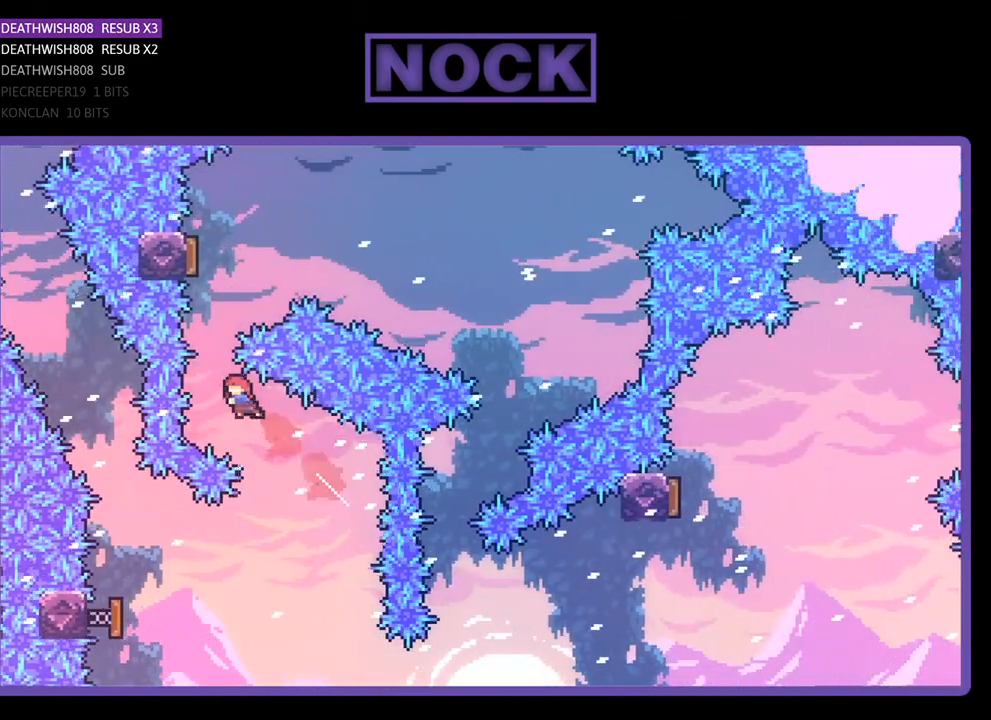
{"buttons": ["R2"], "right_stick": "center", "events": [[33, "CIRCLE", "up"], [33, "DPAD_LEFT", "up"], [67, "DPAD_UP", "up"], [233, "CIRCLE", "down"], [233, "DPAD_UP", "down"], [500, "CIRCLE", "up"], [500, "DPAD_UP", "up"]]}
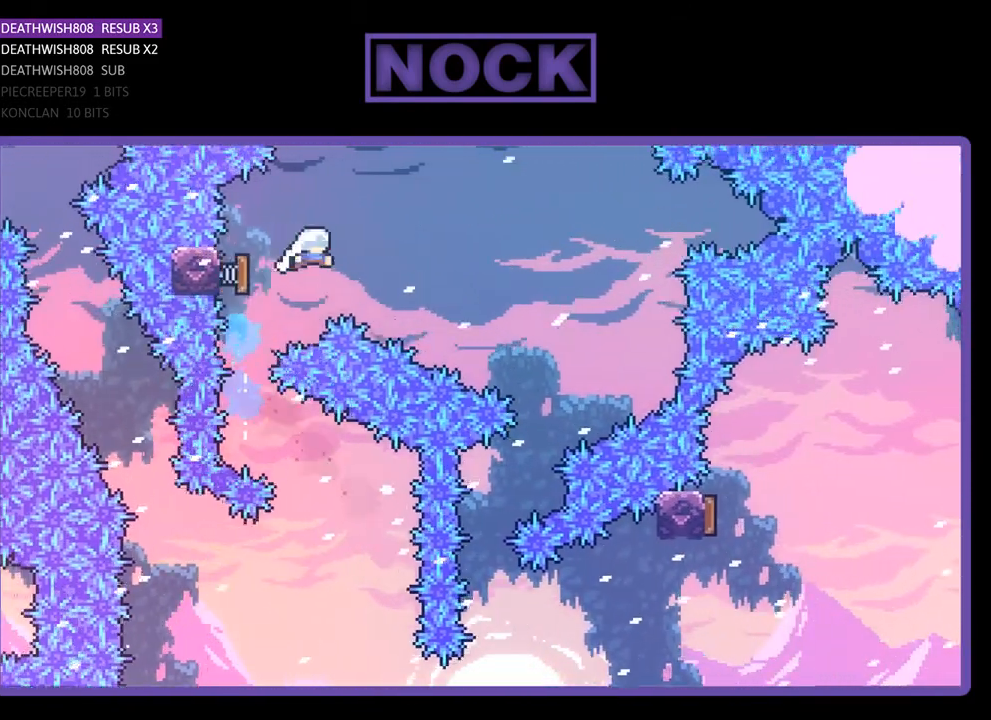
{"buttons": ["R2", "DPAD_RIGHT"], "right_stick": "center", "events": [[100, "DPAD_RIGHT", "down"]]}
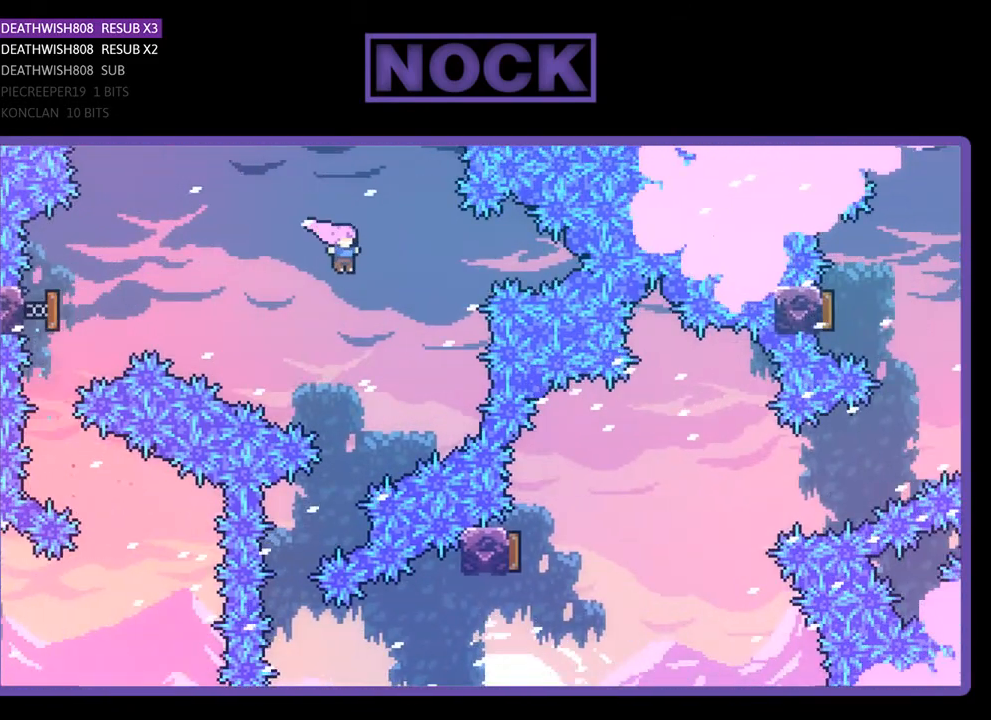
{"buttons": ["R2", "DPAD_LEFT"], "right_stick": "center", "events": [[33, "DPAD_RIGHT", "up"], [333, "DPAD_LEFT", "down"]]}
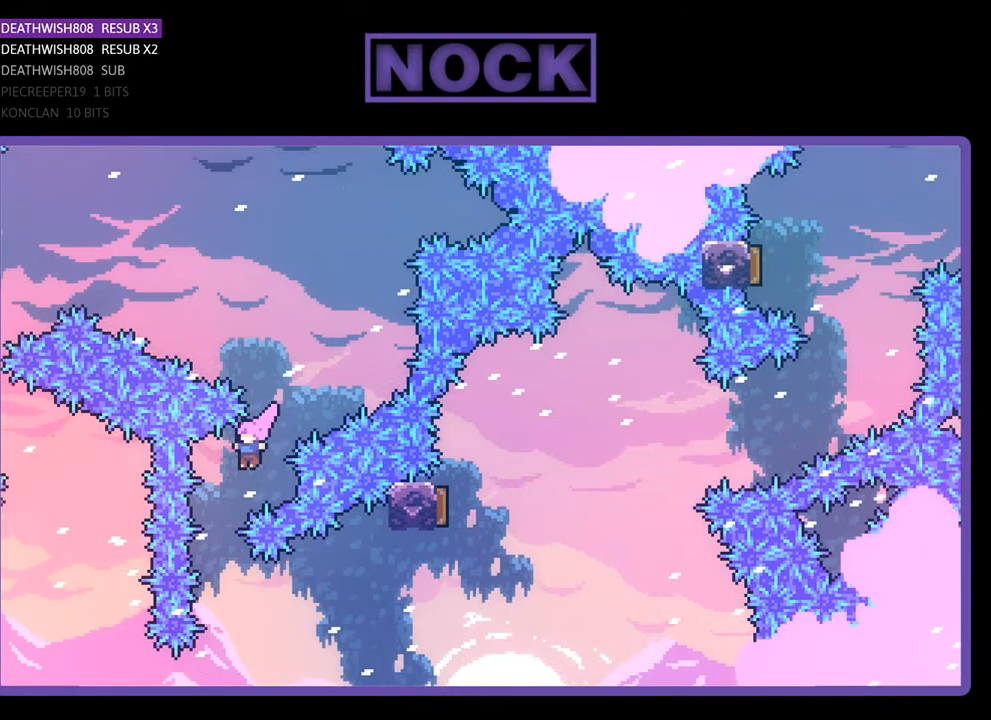
{"buttons": ["CIRCLE", "R2", "DPAD_RIGHT"], "right_stick": "center", "events": [[67, "DPAD_LEFT", "up"], [167, "DPAD_RIGHT", "down"], [300, "CIRCLE", "down"]]}
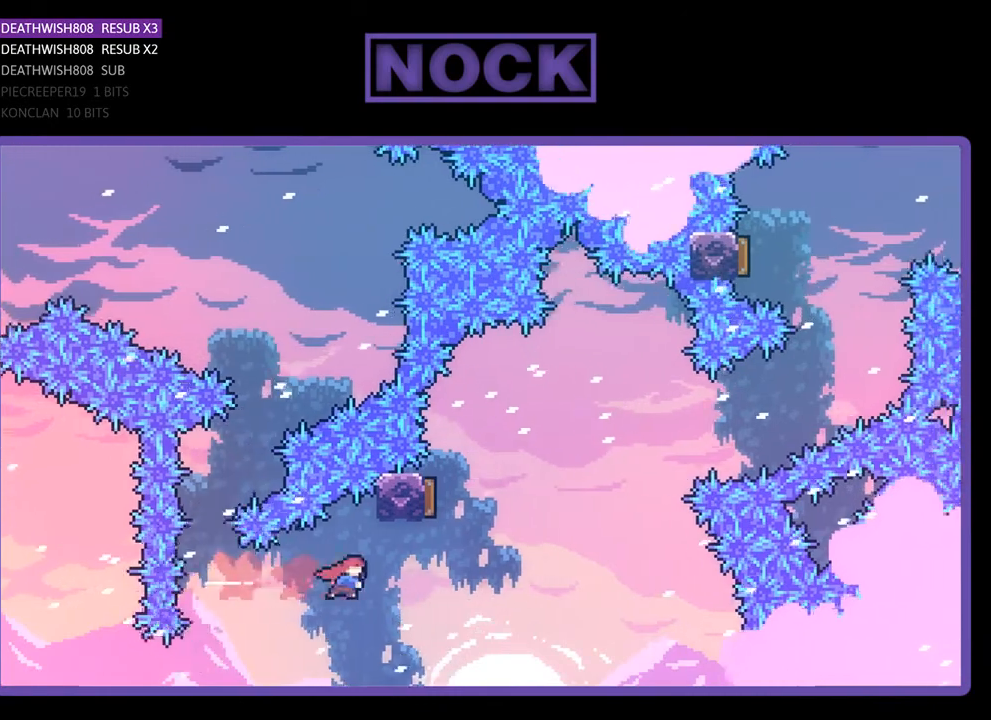
{"buttons": ["CIRCLE", "R2", "DPAD_UP"], "right_stick": "center", "events": [[133, "CIRCLE", "up"], [167, "DPAD_UP", "down"], [233, "CIRCLE", "down"], [233, "DPAD_RIGHT", "up"]]}
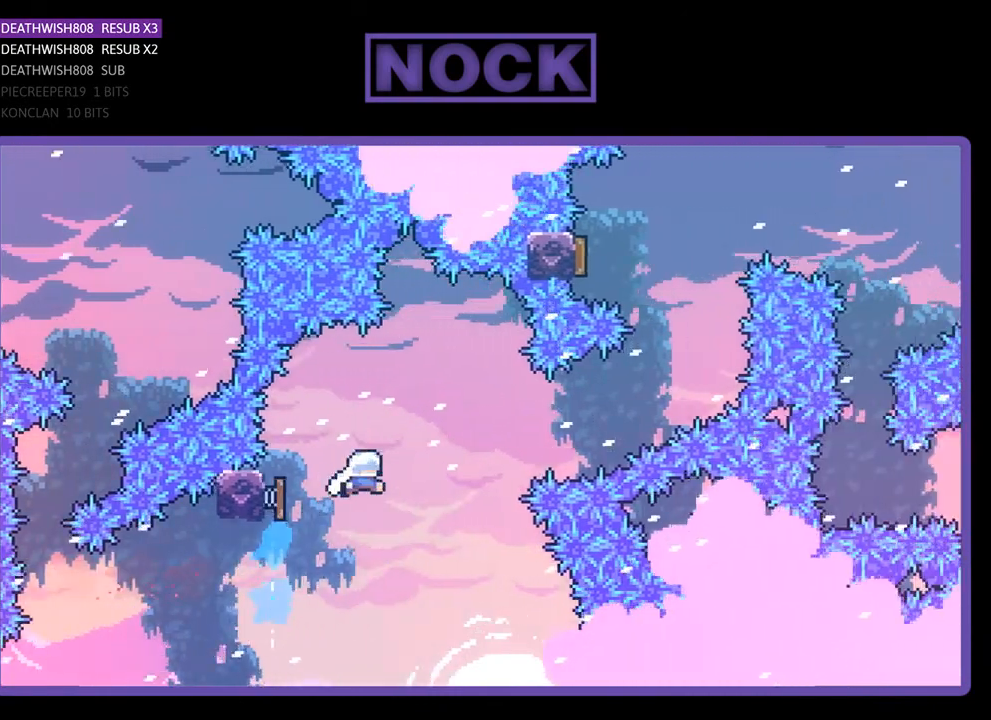
{"buttons": ["CIRCLE", "R2", "DPAD_UP", "DPAD_RIGHT"], "right_stick": "center", "events": [[33, "DPAD_RIGHT", "down"], [67, "CIRCLE", "up"], [467, "CIRCLE", "down"]]}
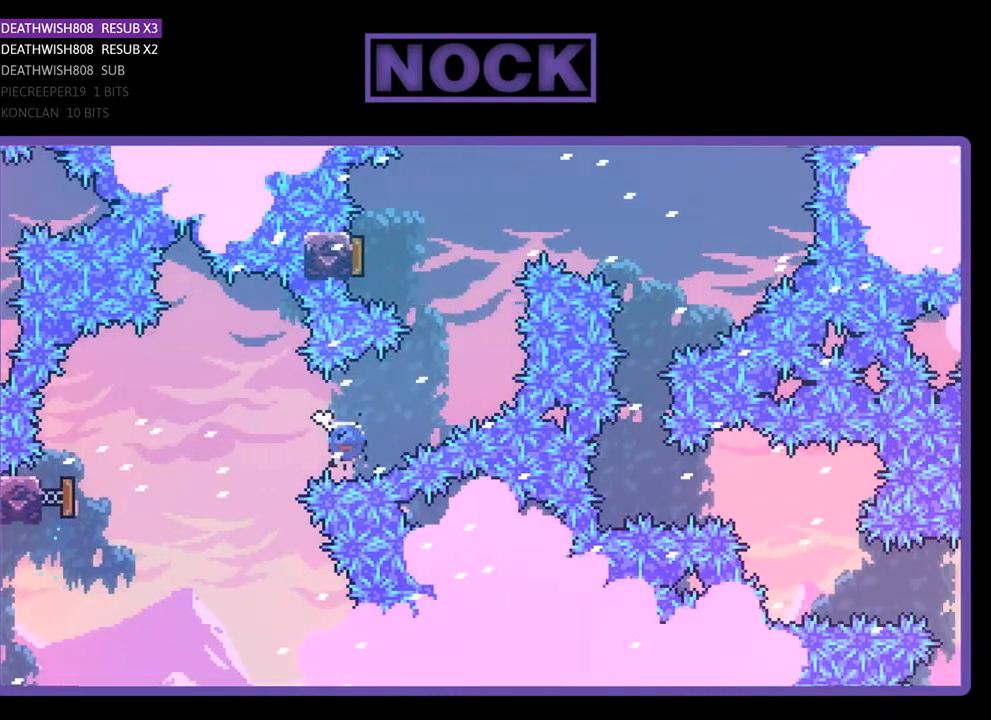
{"buttons": ["CIRCLE", "R2", "DPAD_UP", "DPAD_LEFT"], "right_stick": "center", "events": [[233, "CIRCLE", "up"], [267, "DPAD_RIGHT", "up"], [300, "CIRCLE", "down"], [333, "DPAD_LEFT", "down"]]}
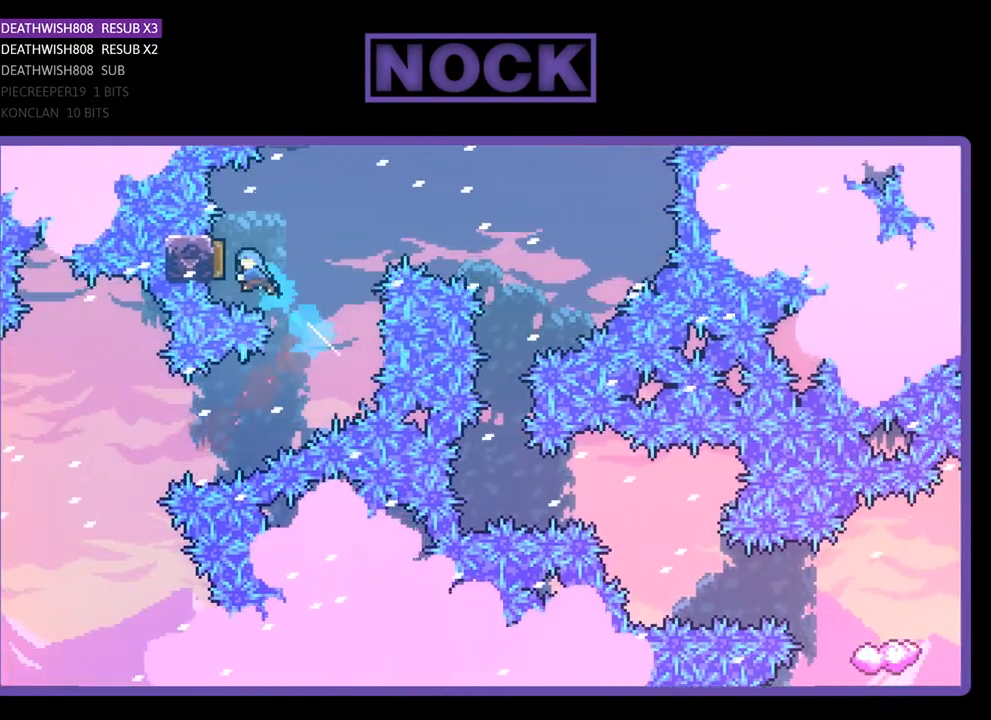
{"buttons": ["R2"], "right_stick": "center", "events": [[100, "CIRCLE", "up"], [167, "DPAD_LEFT", "up"], [167, "DPAD_UP", "up"], [267, "DPAD_RIGHT", "down"], [500, "DPAD_RIGHT", "up"]]}
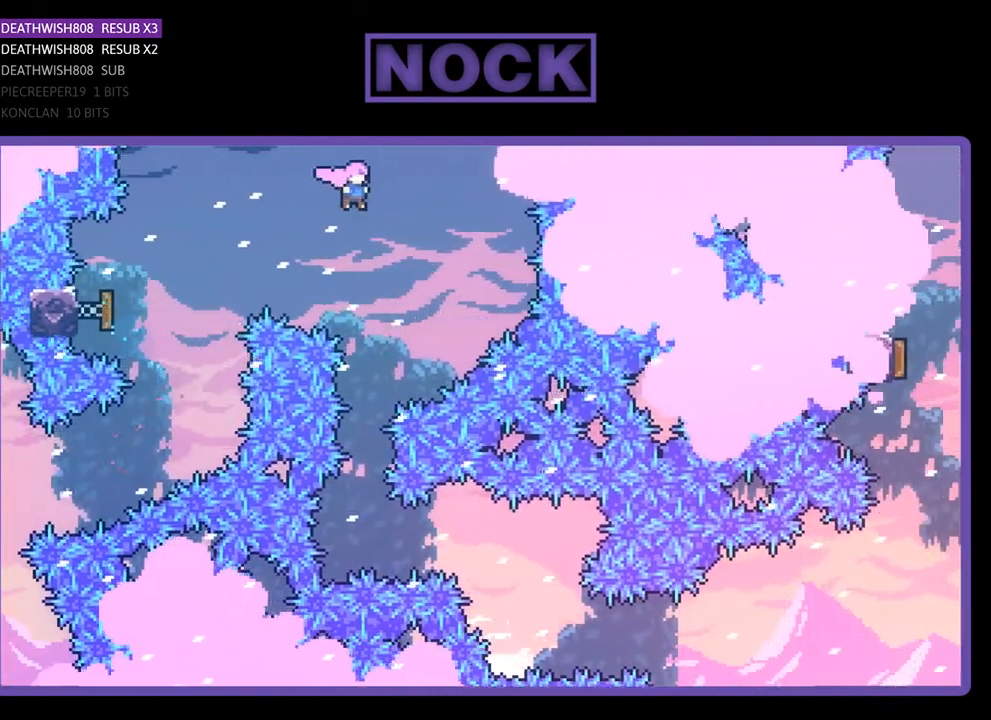
{"buttons": ["R2"], "right_stick": "center", "events": [[167, "DPAD_LEFT", "down"], [267, "DPAD_LEFT", "up"]]}
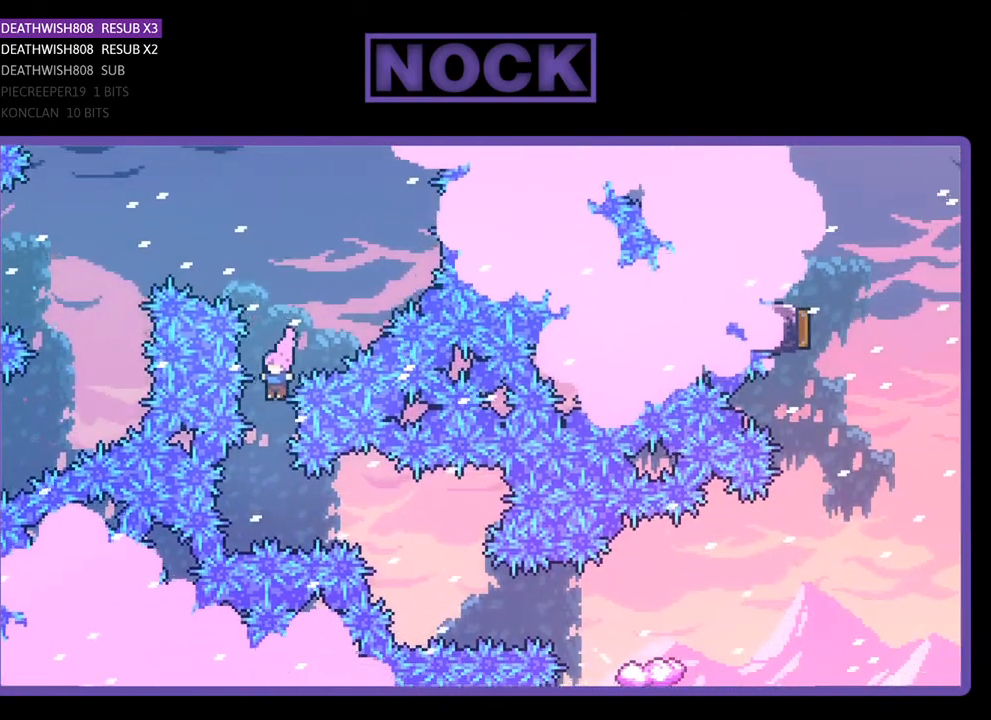
{"buttons": ["R2"], "right_stick": "center", "events": [[200, "DPAD_RIGHT", "down"], [233, "CIRCLE", "down"], [367, "CIRCLE", "up"], [367, "DPAD_RIGHT", "up"]]}
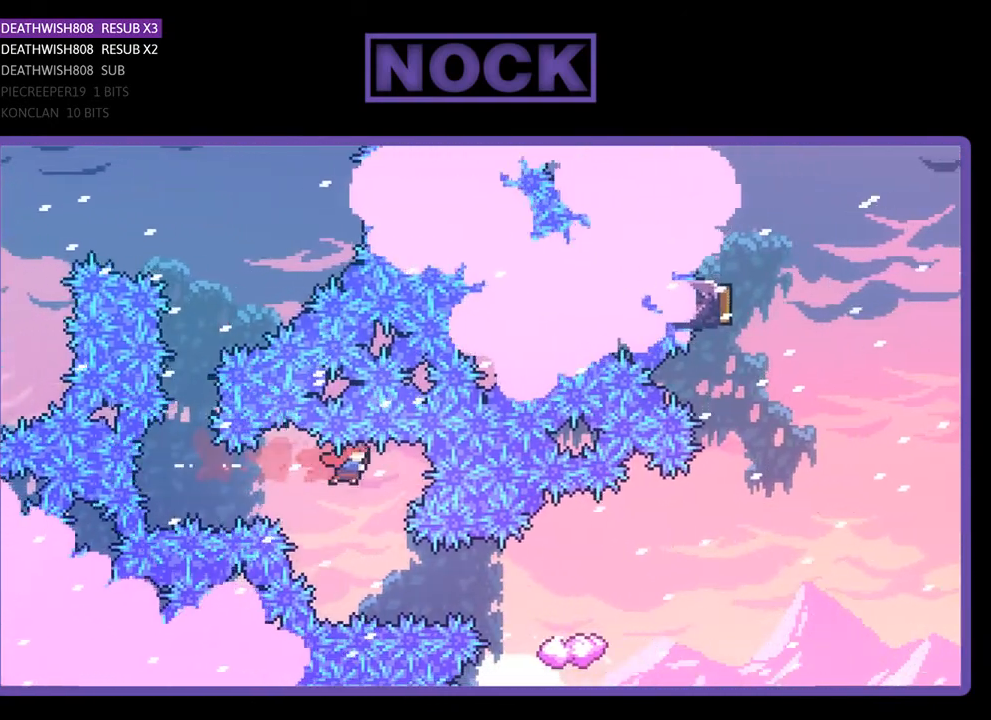
{"buttons": ["CIRCLE", "R2", "DPAD_RIGHT"], "right_stick": "center", "events": [[267, "DPAD_RIGHT", "down"], [367, "CIRCLE", "down"]]}
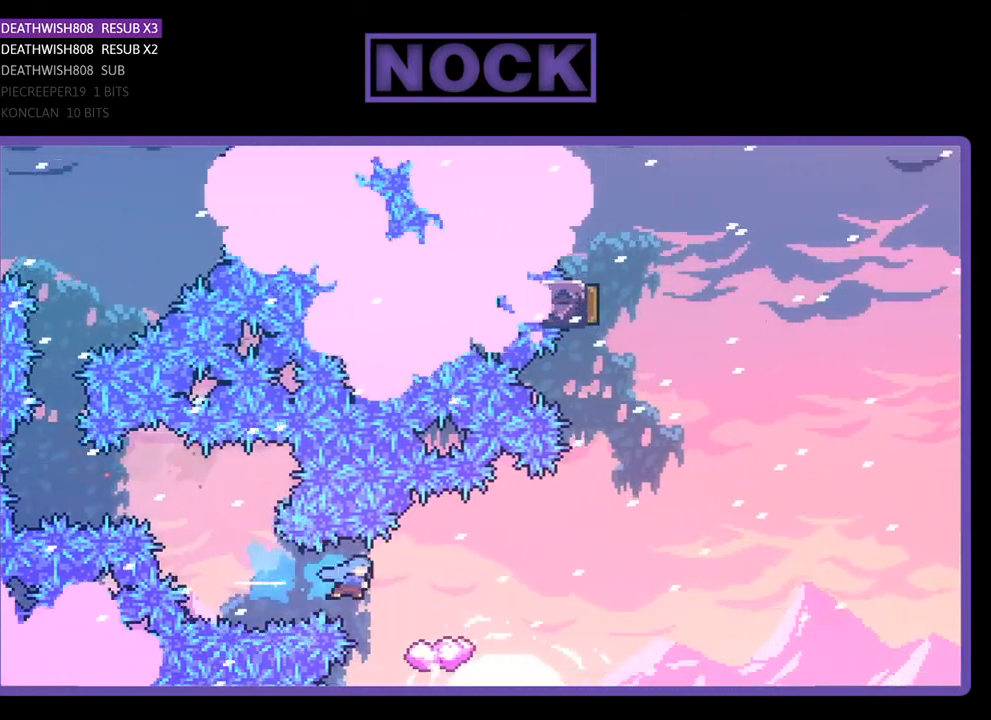
{"buttons": ["CROSS", "R2", "DPAD_RIGHT"], "right_stick": "center", "events": [[67, "CIRCLE", "up"], [167, "DPAD_RIGHT", "up"], [267, "DPAD_RIGHT", "down"], [367, "CROSS", "down"]]}
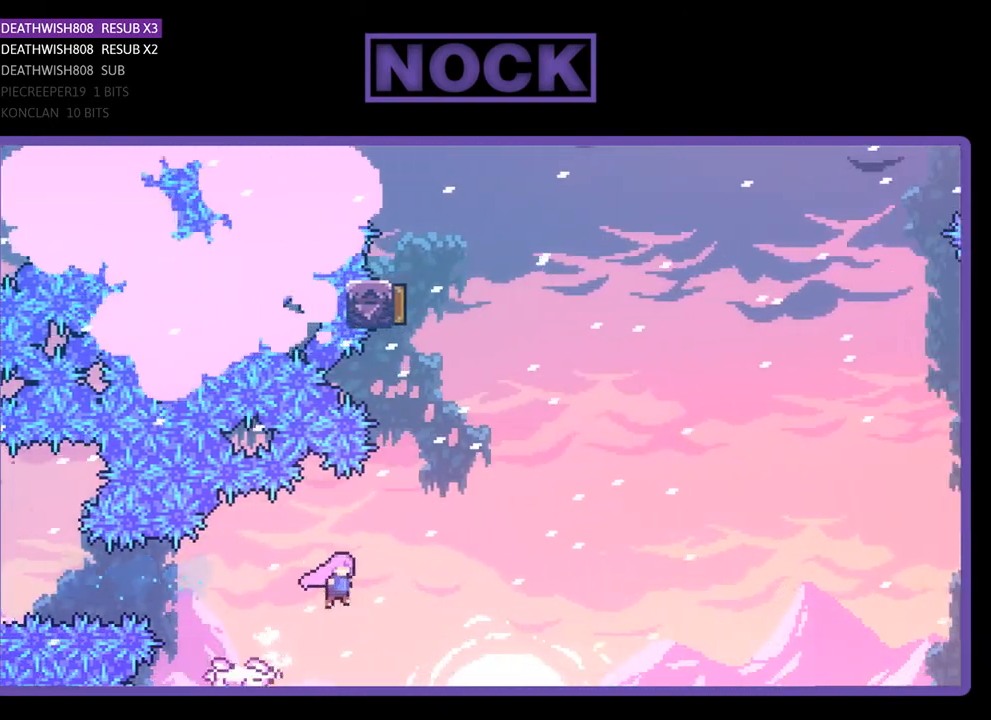
{"buttons": ["CIRCLE", "R2", "DPAD_UP"], "right_stick": "center", "events": [[100, "DPAD_UP", "down"], [200, "CROSS", "up"], [200, "DPAD_RIGHT", "up"], [300, "CIRCLE", "down"]]}
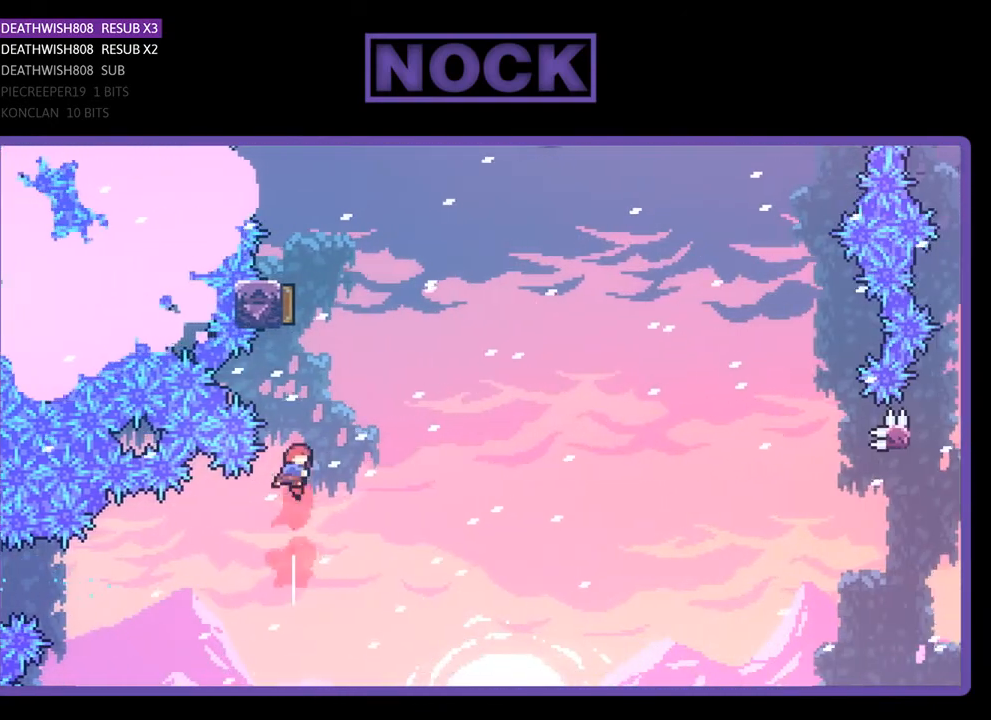
{"buttons": ["R2", "DPAD_RIGHT"], "right_stick": "center", "events": [[33, "CIRCLE", "up"], [133, "CIRCLE", "down"], [333, "DPAD_RIGHT", "down"], [333, "DPAD_UP", "up"], [467, "CIRCLE", "up"]]}
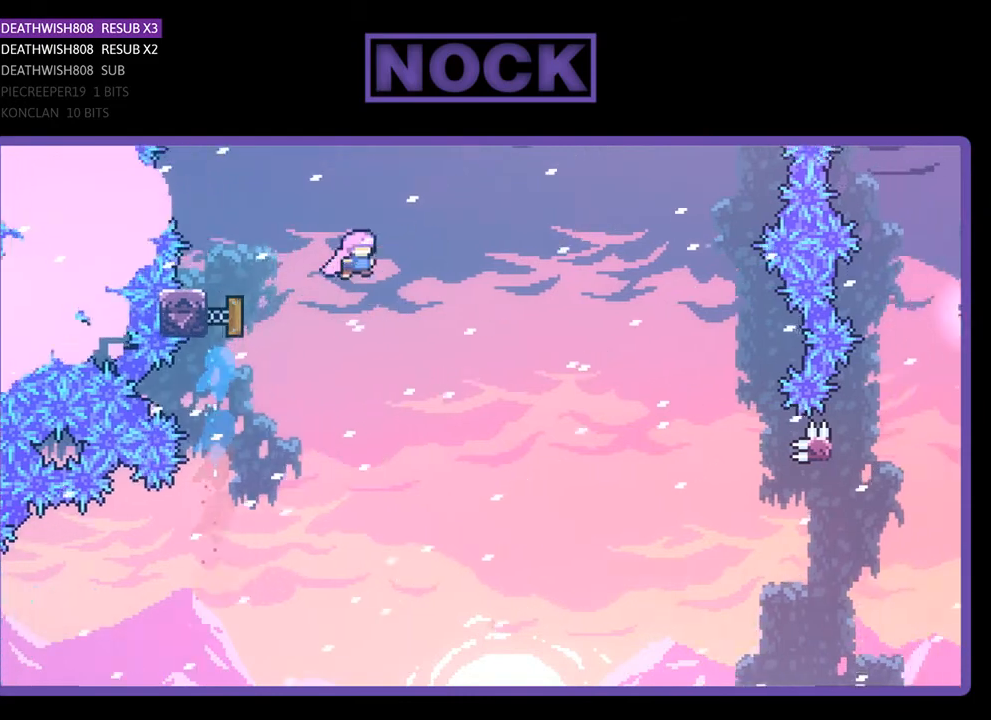
{"buttons": ["R2", "DPAD_RIGHT"], "right_stick": "center", "events": []}
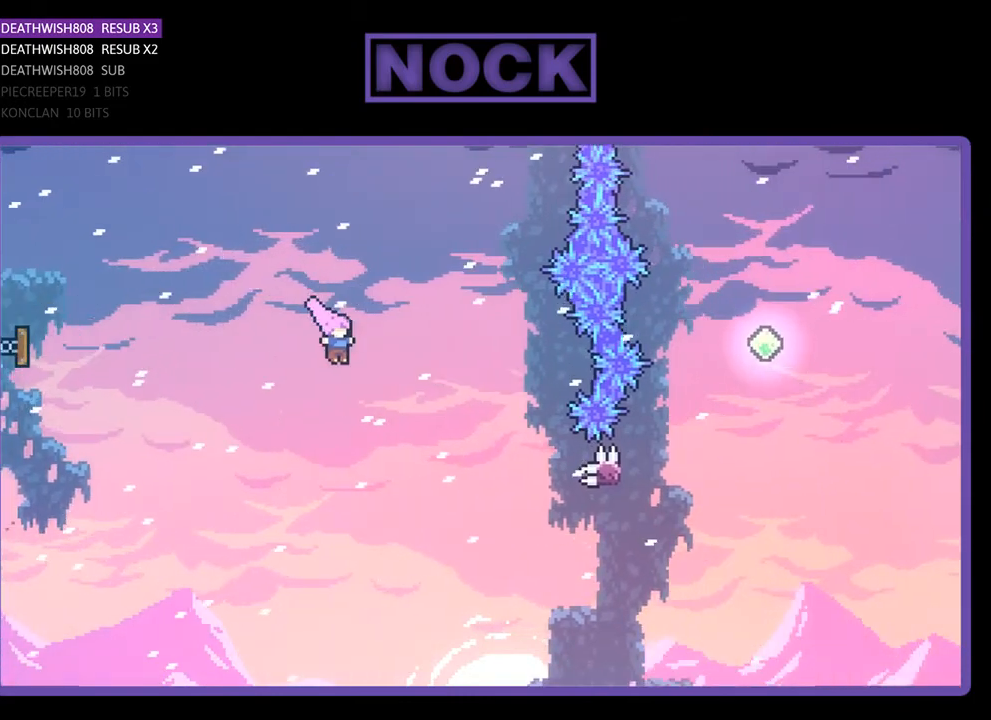
{"buttons": ["CIRCLE", "R2", "DPAD_RIGHT"], "right_stick": "center", "events": [[467, "CIRCLE", "down"]]}
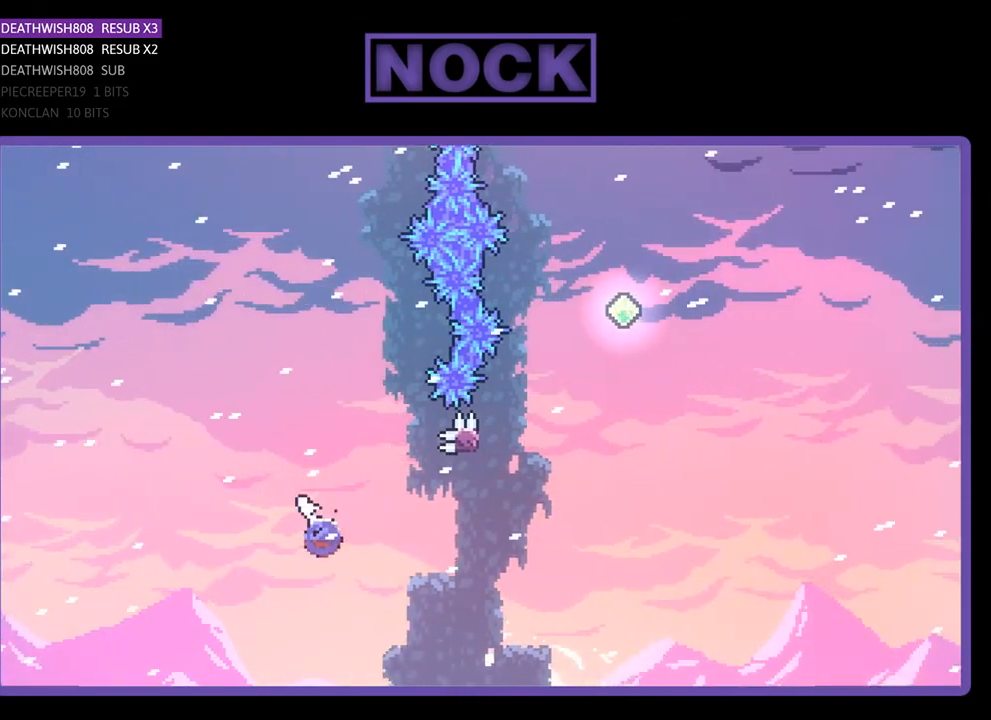
{"buttons": ["R2", "DPAD_UP"], "right_stick": "center", "events": [[233, "CIRCLE", "up"], [333, "CIRCLE", "down"], [333, "DPAD_RIGHT", "up"], [333, "DPAD_UP", "down"], [467, "CIRCLE", "up"]]}
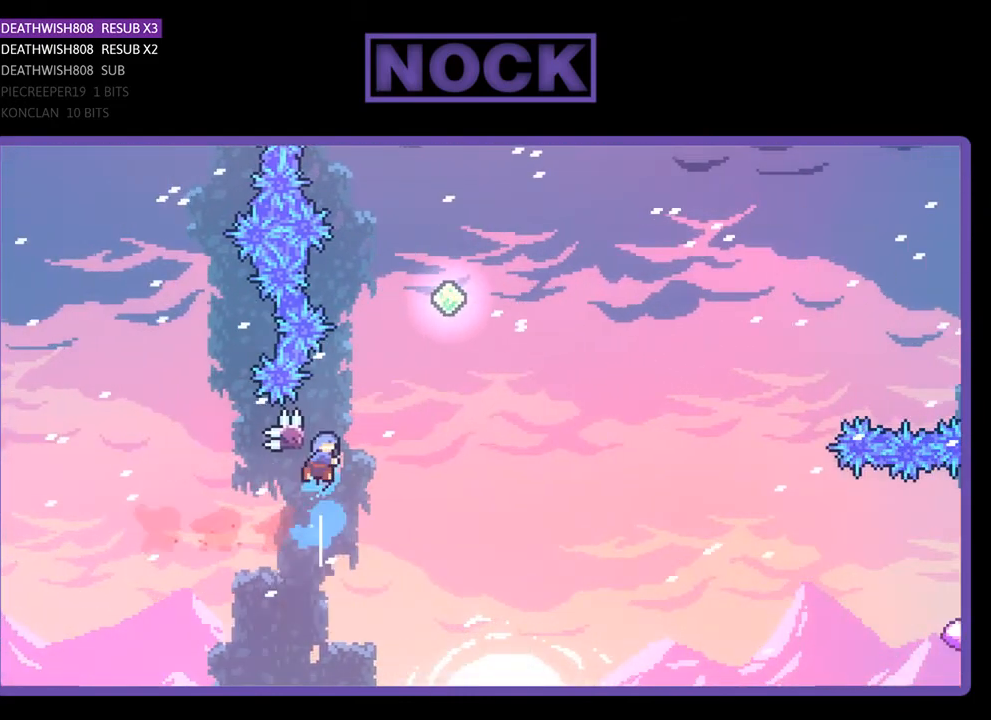
{"buttons": ["CROSS", "R2", "DPAD_RIGHT"], "right_stick": "center", "events": [[67, "CROSS", "down"], [100, "DPAD_RIGHT", "down"], [267, "DPAD_UP", "up"]]}
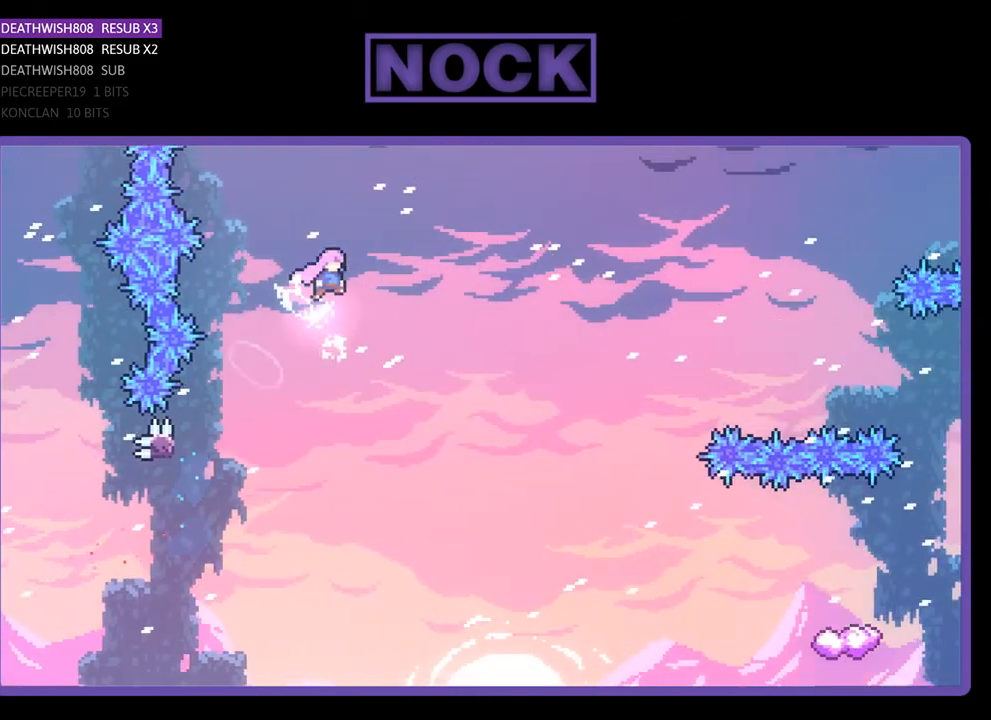
{"buttons": ["R2", "DPAD_RIGHT"], "right_stick": "center", "events": [[200, "CROSS", "up"]]}
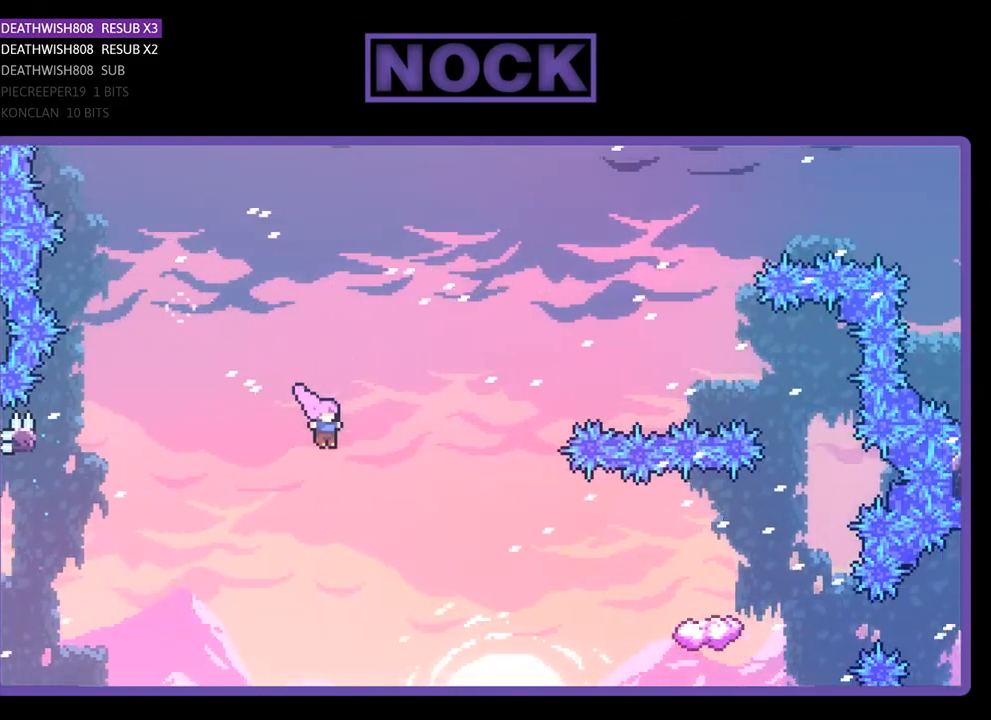
{"buttons": ["CIRCLE", "R2", "DPAD_RIGHT"], "right_stick": "center", "events": [[167, "CIRCLE", "down"], [400, "CIRCLE", "up"], [500, "CIRCLE", "down"]]}
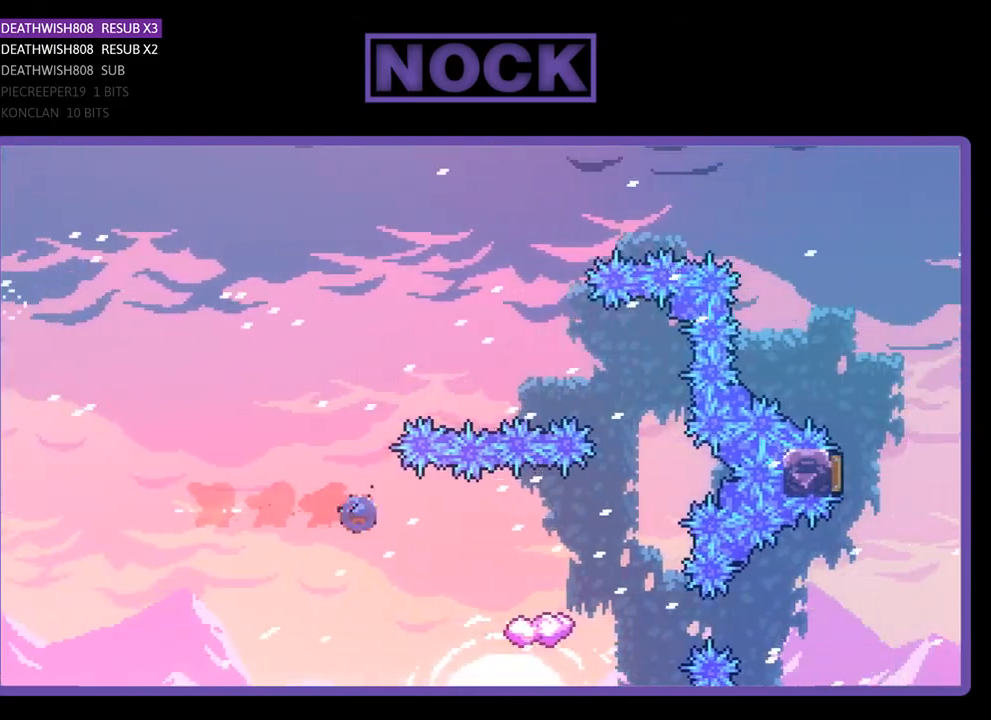
{"buttons": ["R2"], "right_stick": "center", "events": [[200, "CIRCLE", "up"], [300, "DPAD_RIGHT", "up"]]}
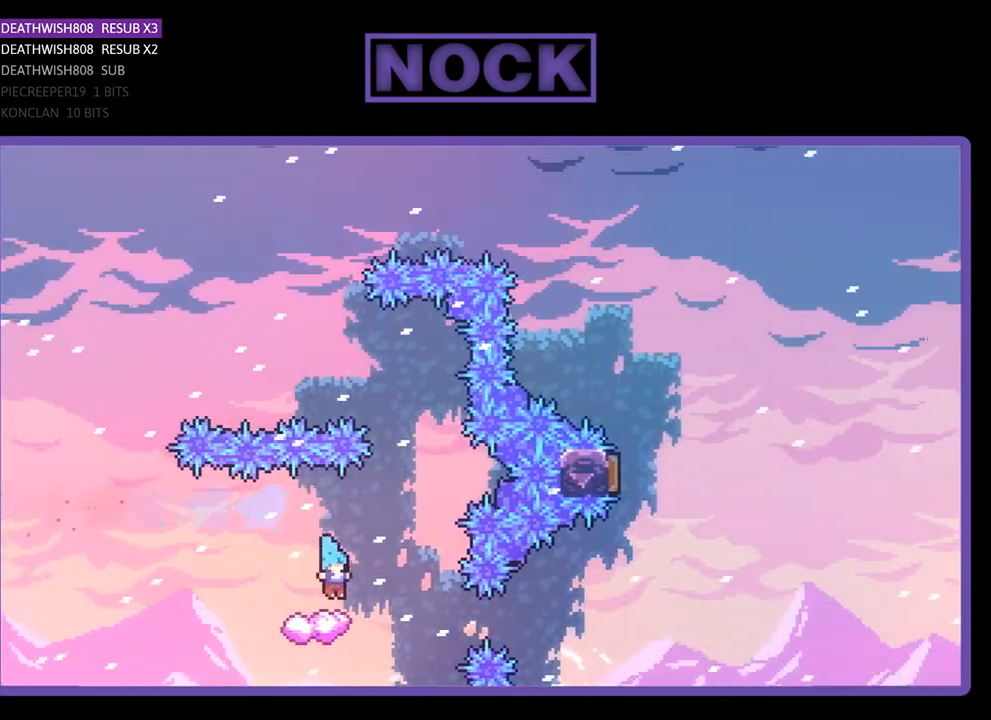
{"buttons": ["CROSS", "R2", "DPAD_UP"], "right_stick": "center", "events": [[300, "DPAD_RIGHT", "down"], [333, "CROSS", "down"], [367, "DPAD_UP", "down"], [500, "DPAD_RIGHT", "up"]]}
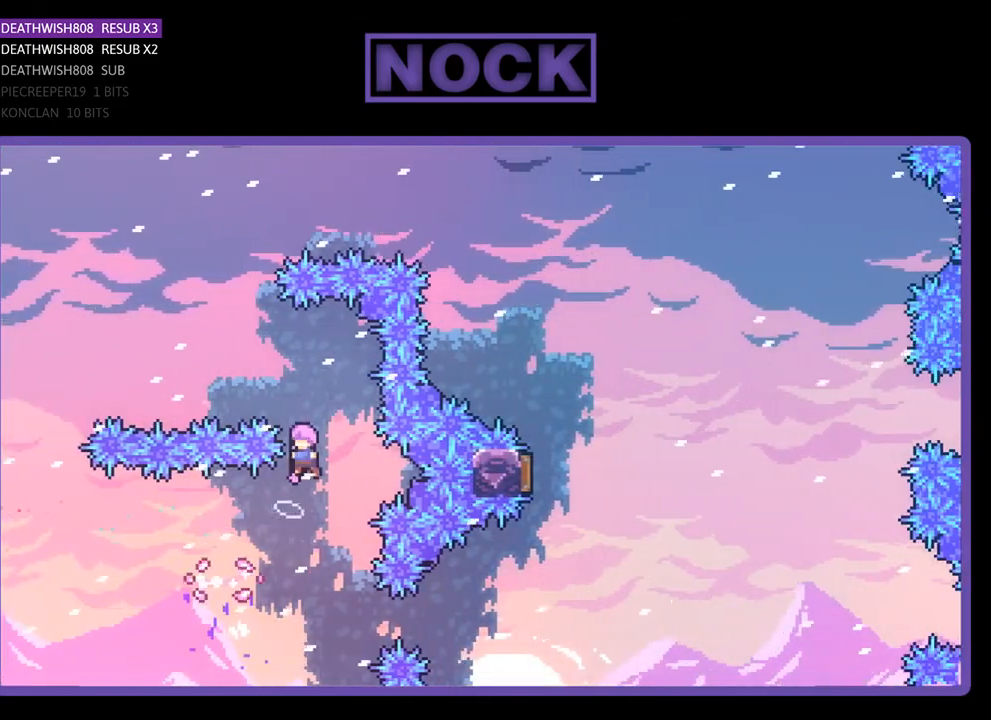
{"buttons": ["CIRCLE", "R2", "DPAD_UP"], "right_stick": "center", "events": [[33, "DPAD_LEFT", "down"], [433, "CROSS", "up"], [433, "DPAD_LEFT", "up"], [500, "CIRCLE", "down"]]}
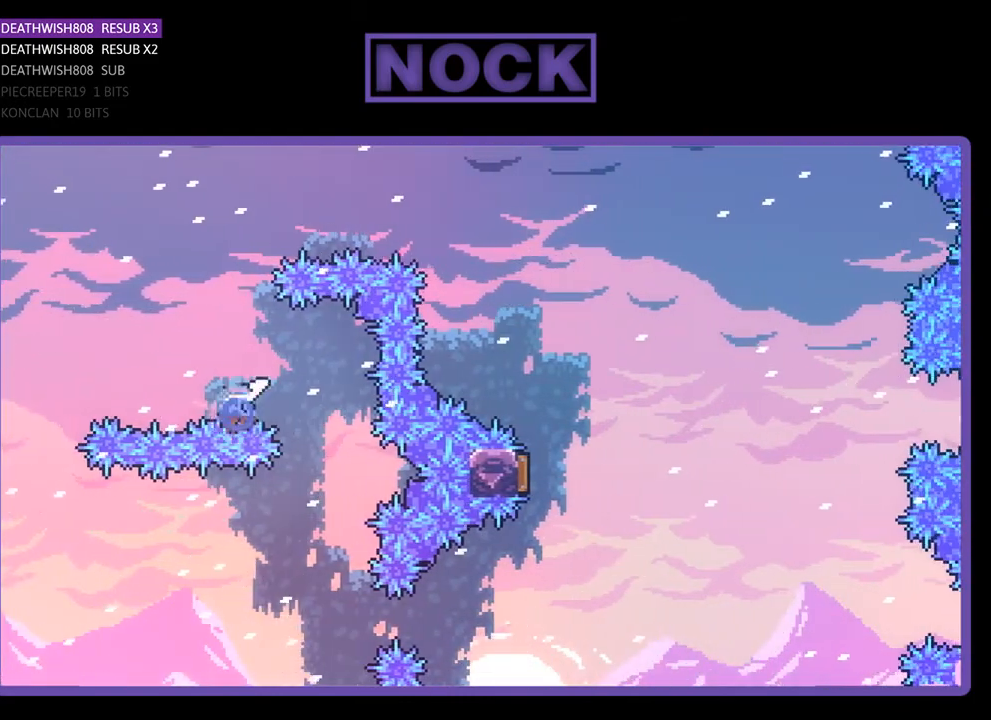
{"buttons": ["CIRCLE", "R2", "DPAD_UP", "DPAD_RIGHT"], "right_stick": "center", "events": [[233, "DPAD_UP", "up"], [267, "CIRCLE", "up"], [367, "DPAD_RIGHT", "down"], [367, "DPAD_UP", "down"], [400, "CIRCLE", "down"]]}
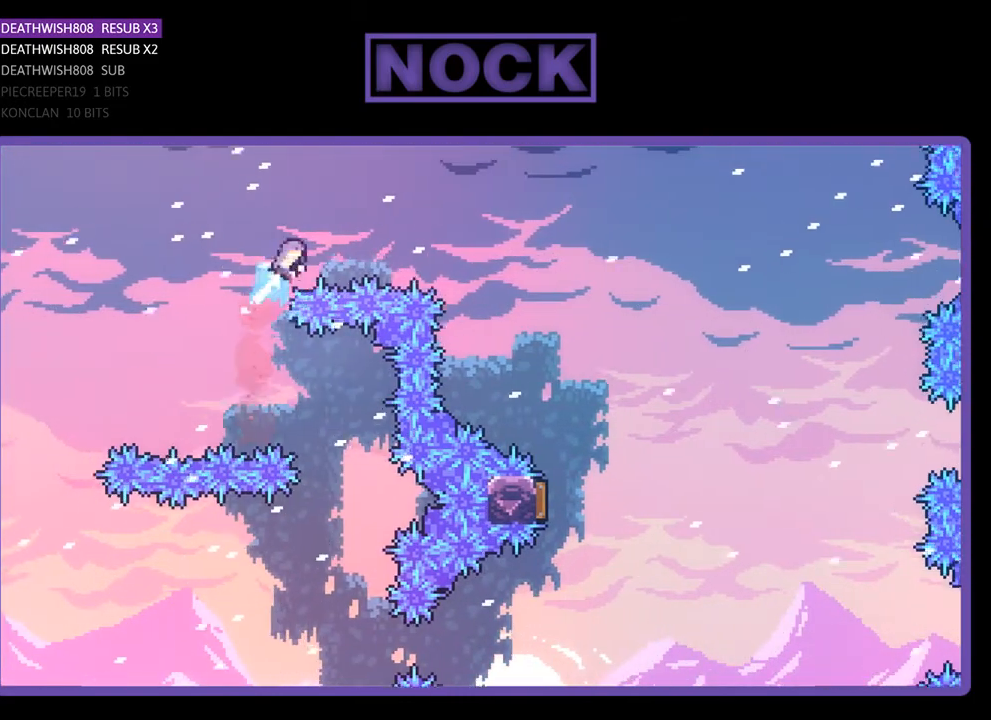
{"buttons": ["CIRCLE", "R2", "DPAD_UP", "DPAD_RIGHT"], "right_stick": "center", "events": []}